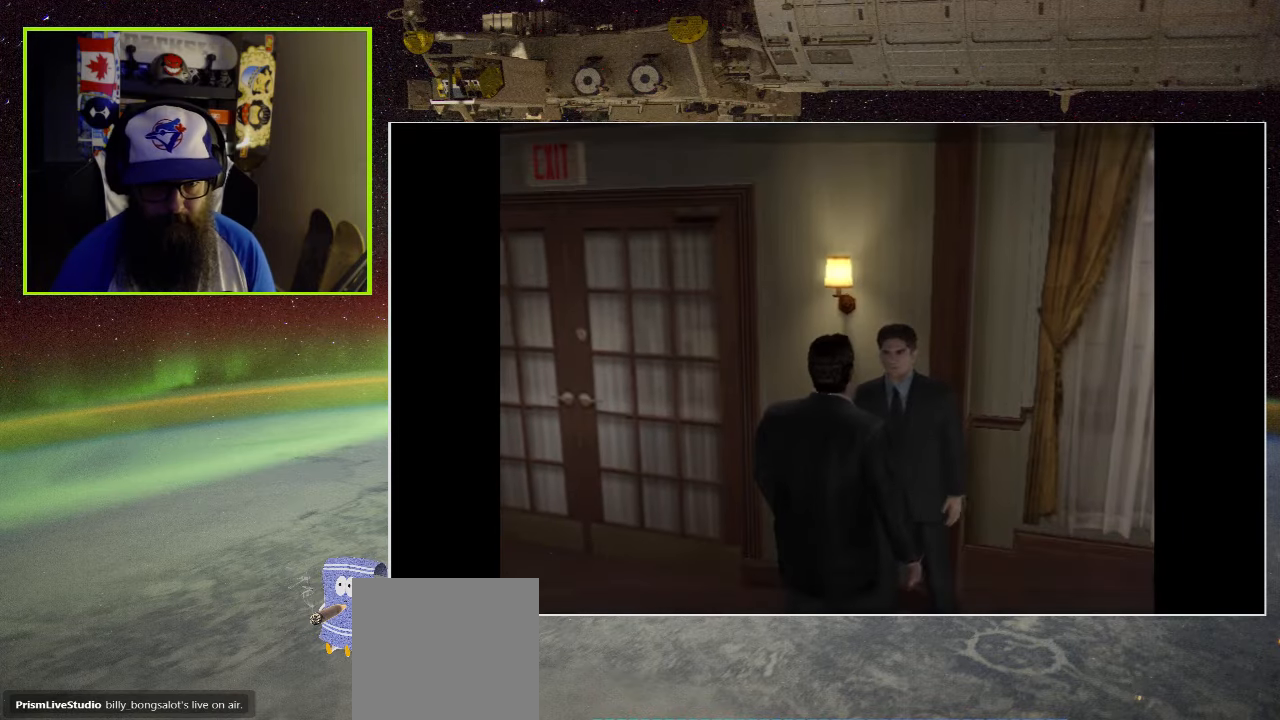
Gameplay with a controller (Xbox layout); each line is a JSON object with the inputs held at the frame after it. "events" lists button and stick changes between this image and that frame as [ms after this image, input, new state], when the widget could be followed in between.
{"buttons": [], "left_stick": "down-right", "right_stick": "center", "events": [[466, "left_stick", "down-right"]]}
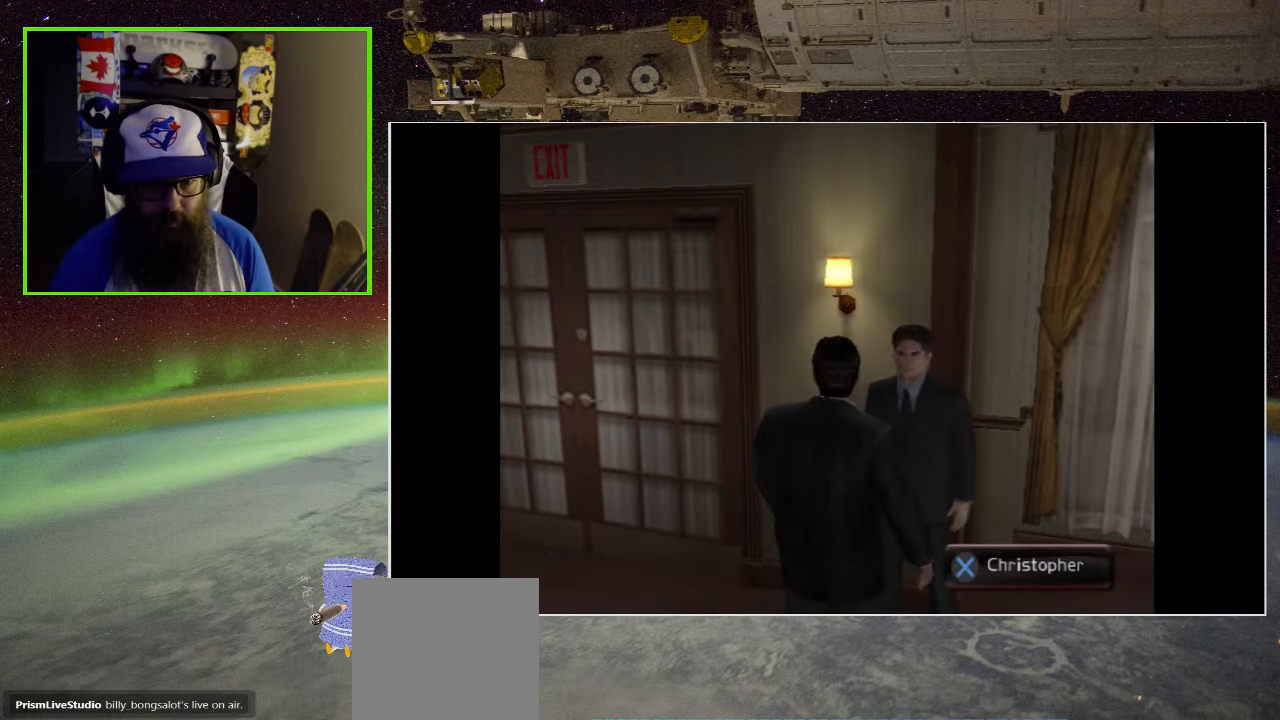
{"buttons": [], "left_stick": "right", "right_stick": "right", "events": [[183, "right_stick", "right"], [316, "left_stick", "right"]]}
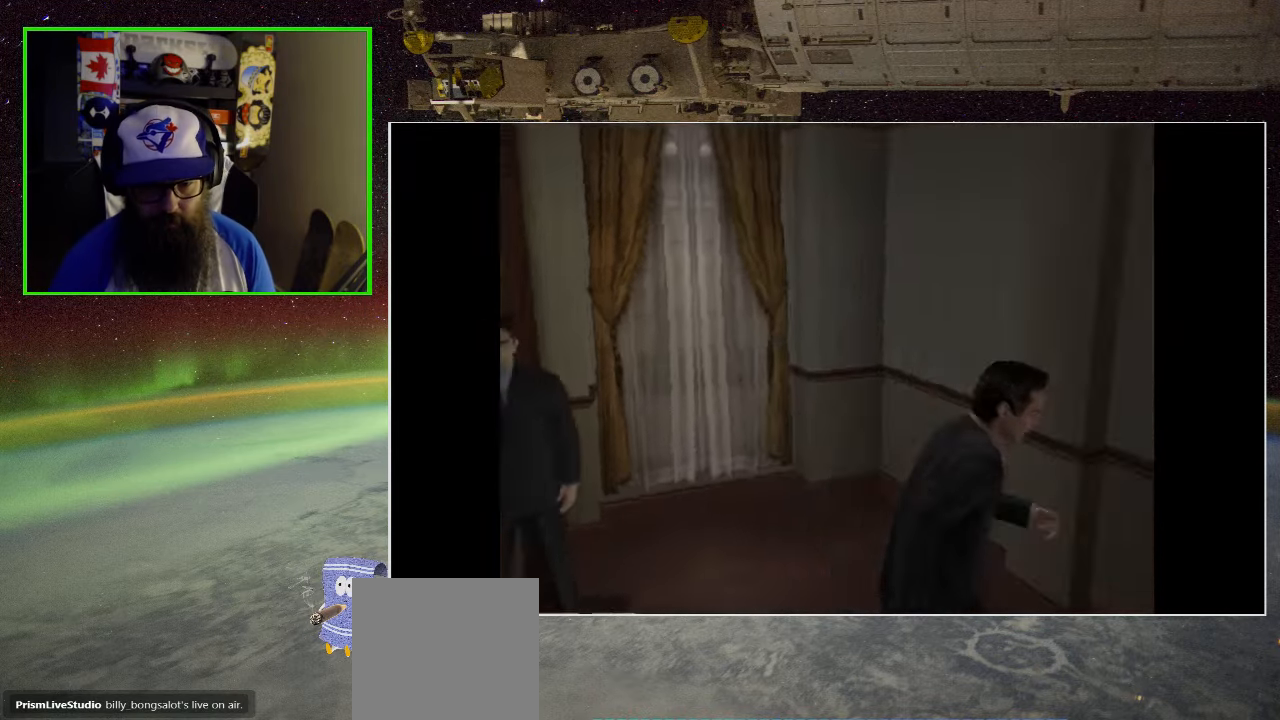
{"buttons": [], "left_stick": "right", "right_stick": "right", "events": [[100, "left_stick", "center"], [250, "right_stick", "center"], [416, "left_stick", "right"], [450, "right_stick", "right"]]}
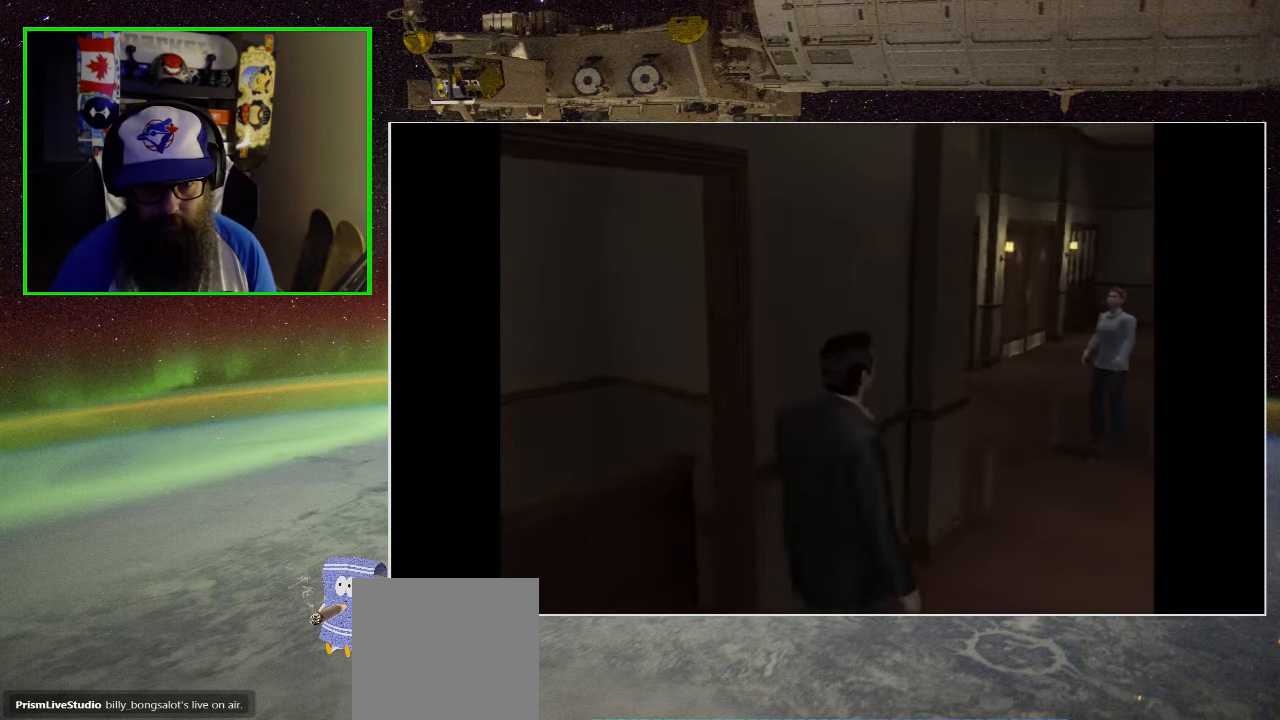
{"buttons": [], "left_stick": "center", "right_stick": "center", "events": [[150, "right_stick", "center"], [183, "left_stick", "up"], [466, "left_stick", "center"]]}
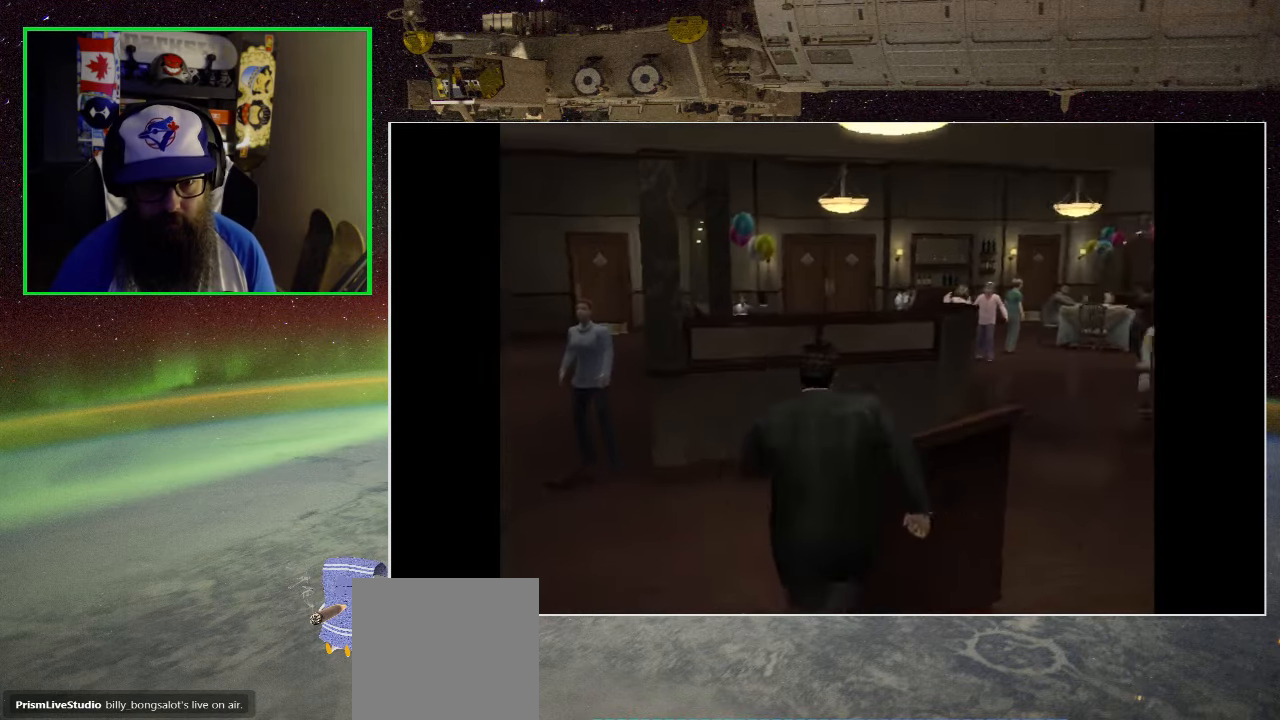
{"buttons": [], "left_stick": "up", "right_stick": "center", "events": [[450, "left_stick", "up-left"], [500, "left_stick", "up"]]}
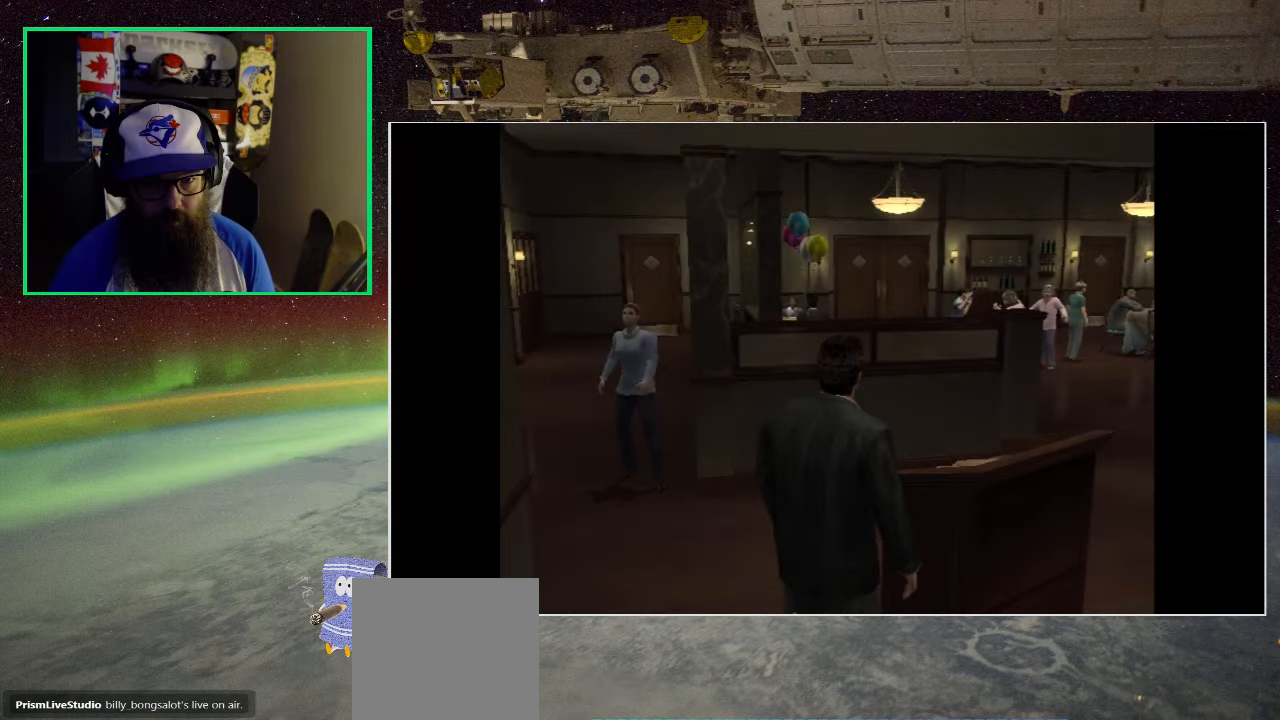
{"buttons": [], "left_stick": "up", "right_stick": "center", "events": []}
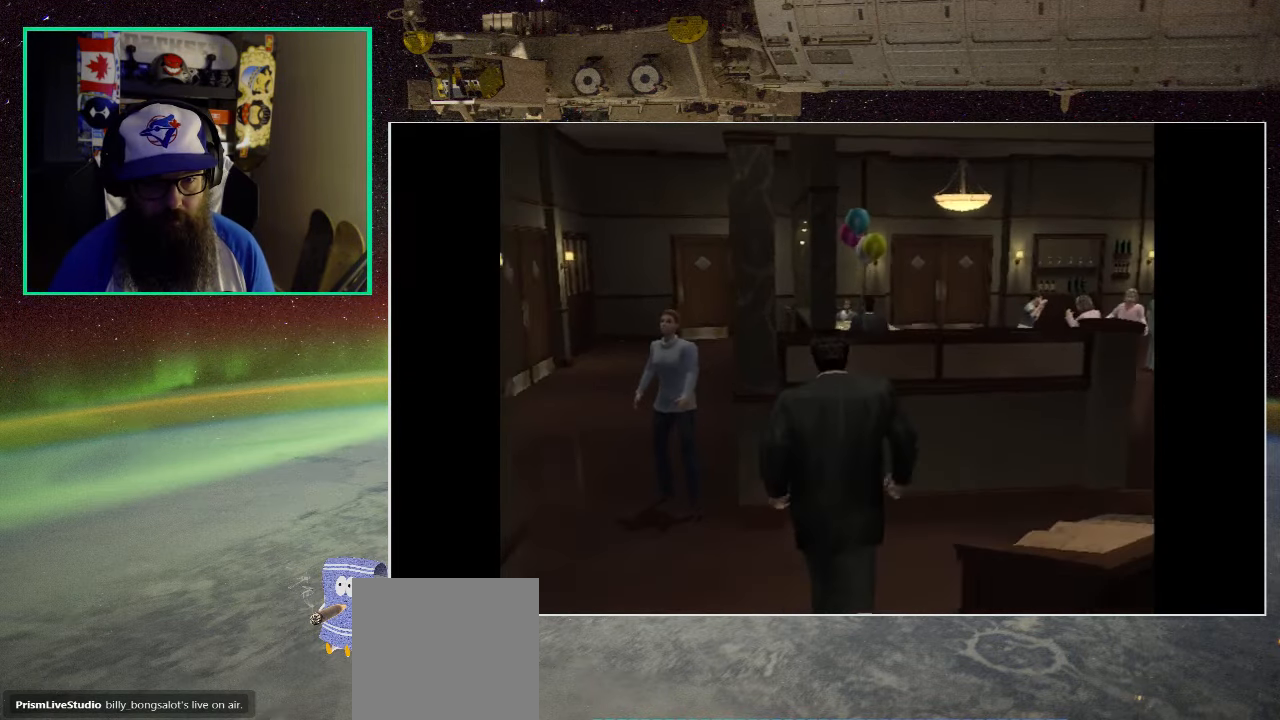
{"buttons": [], "left_stick": "center", "right_stick": "center", "events": [[50, "left_stick", "center"]]}
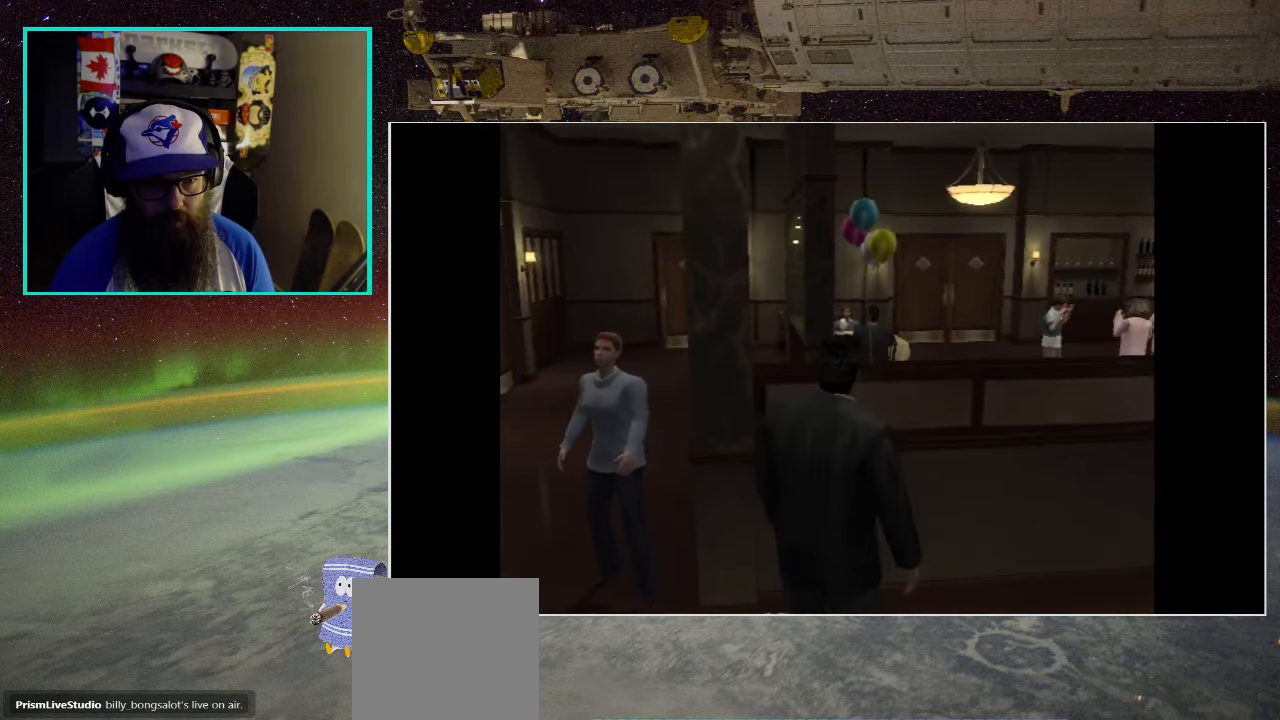
{"buttons": [], "left_stick": "up-right", "right_stick": "right", "events": [[100, "left_stick", "right"], [216, "right_stick", "right"], [466, "left_stick", "up-right"]]}
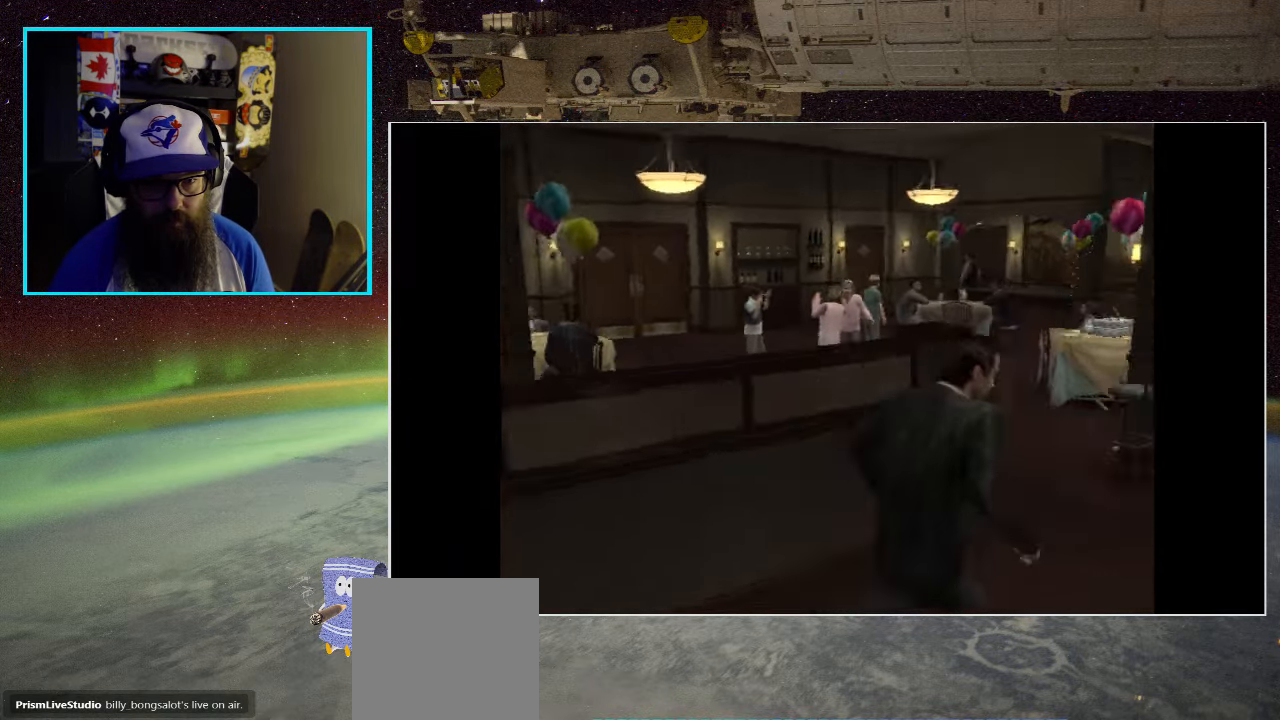
{"buttons": [], "left_stick": "center", "right_stick": "center", "events": [[33, "right_stick", "center"], [66, "left_stick", "center"]]}
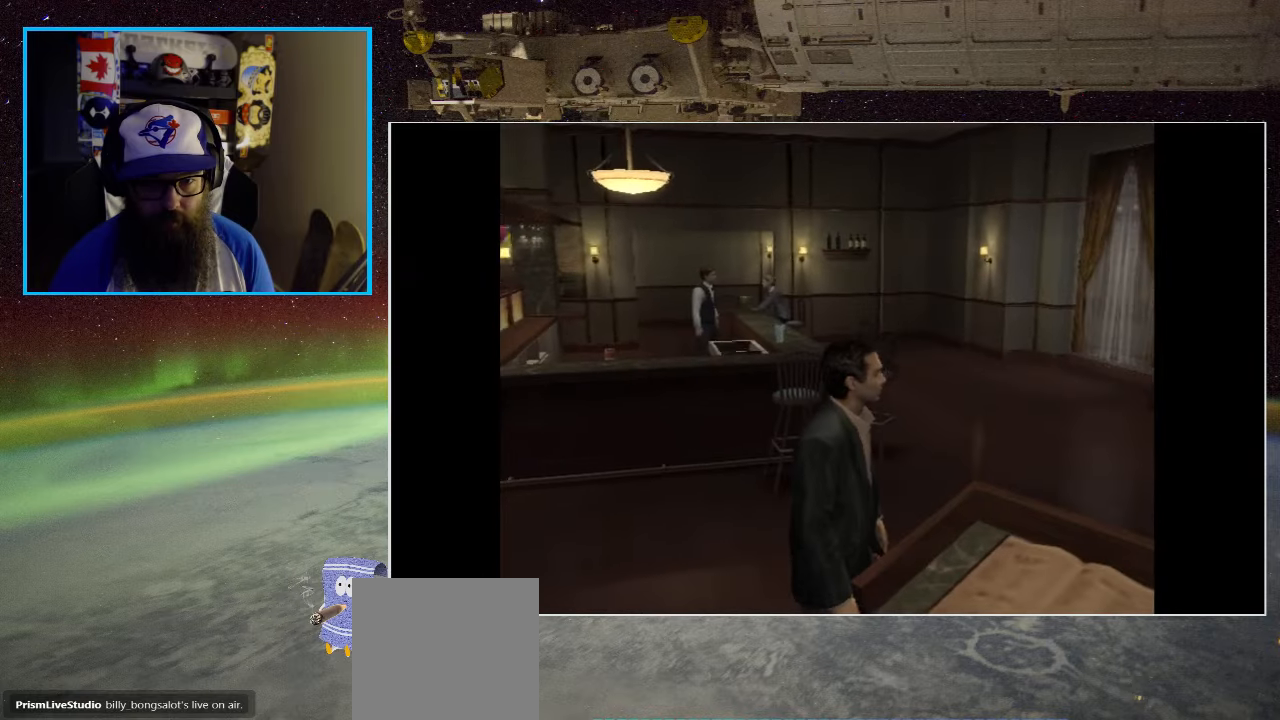
{"buttons": [], "left_stick": "center", "right_stick": "left", "events": [[367, "right_stick", "left"]]}
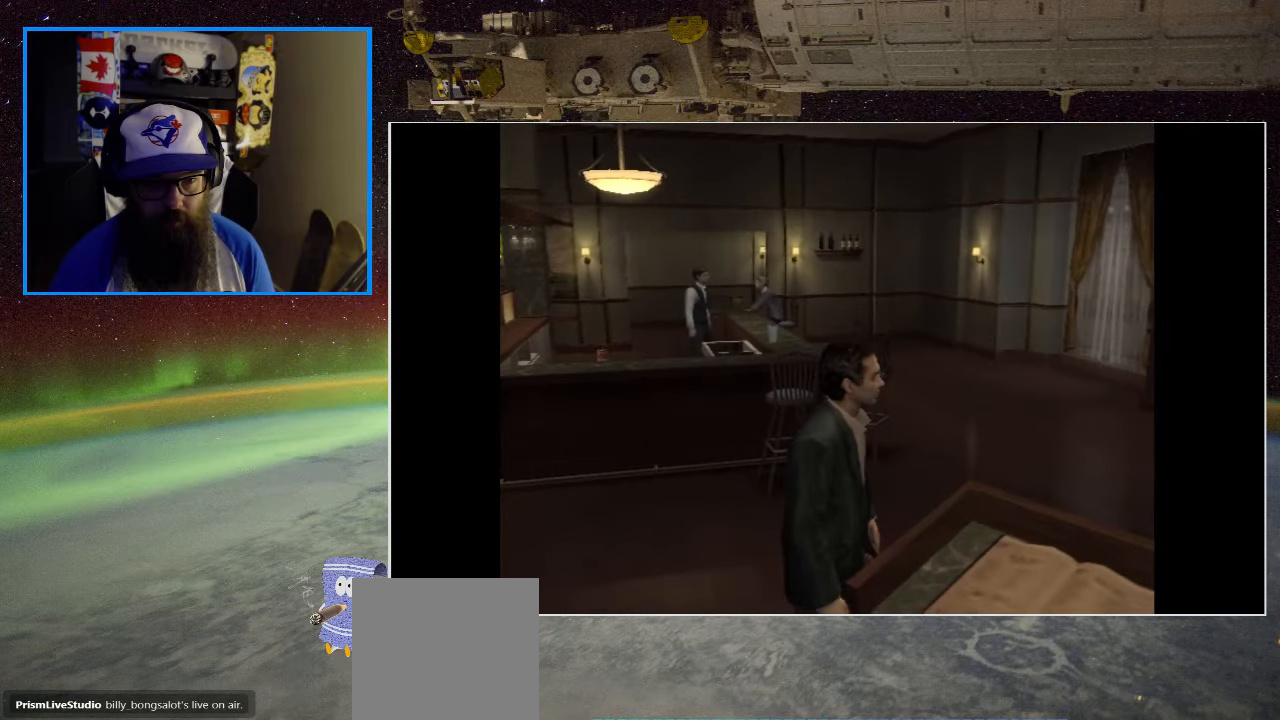
{"buttons": [], "left_stick": "center", "right_stick": "center", "events": [[267, "right_stick", "center"]]}
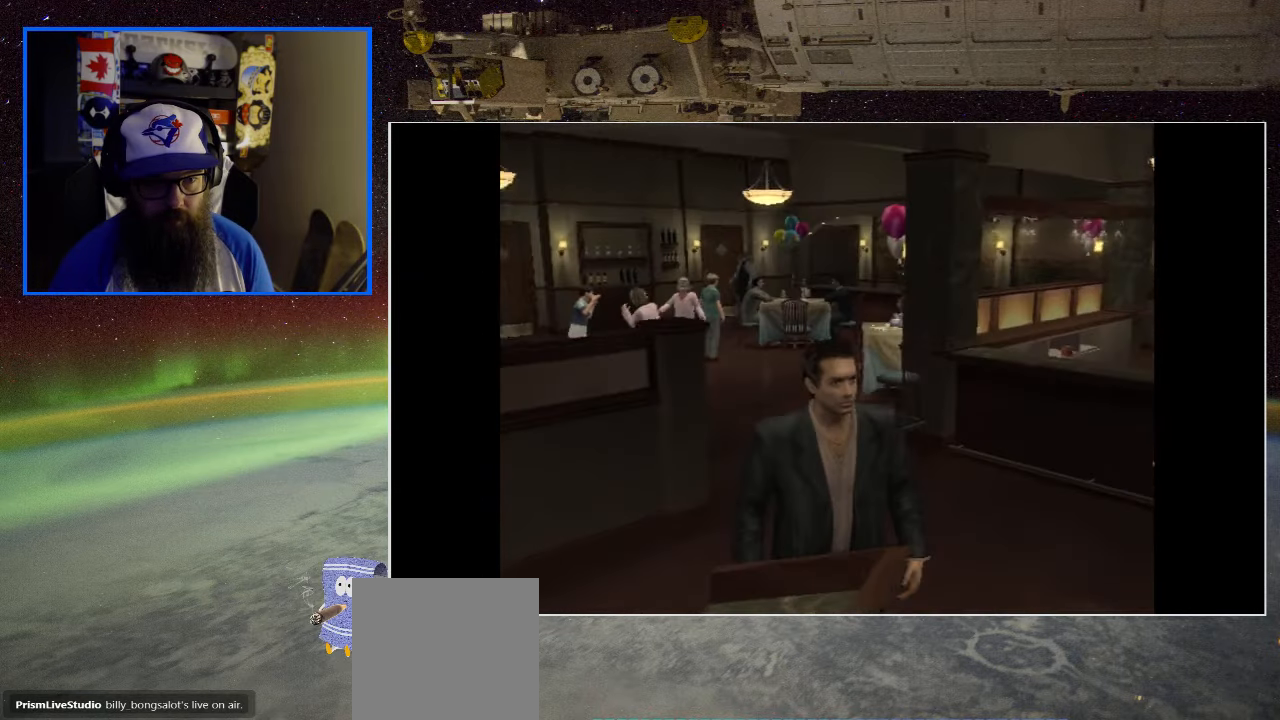
{"buttons": [], "left_stick": "center", "right_stick": "center", "events": [[50, "right_stick", "left"], [250, "right_stick", "center"]]}
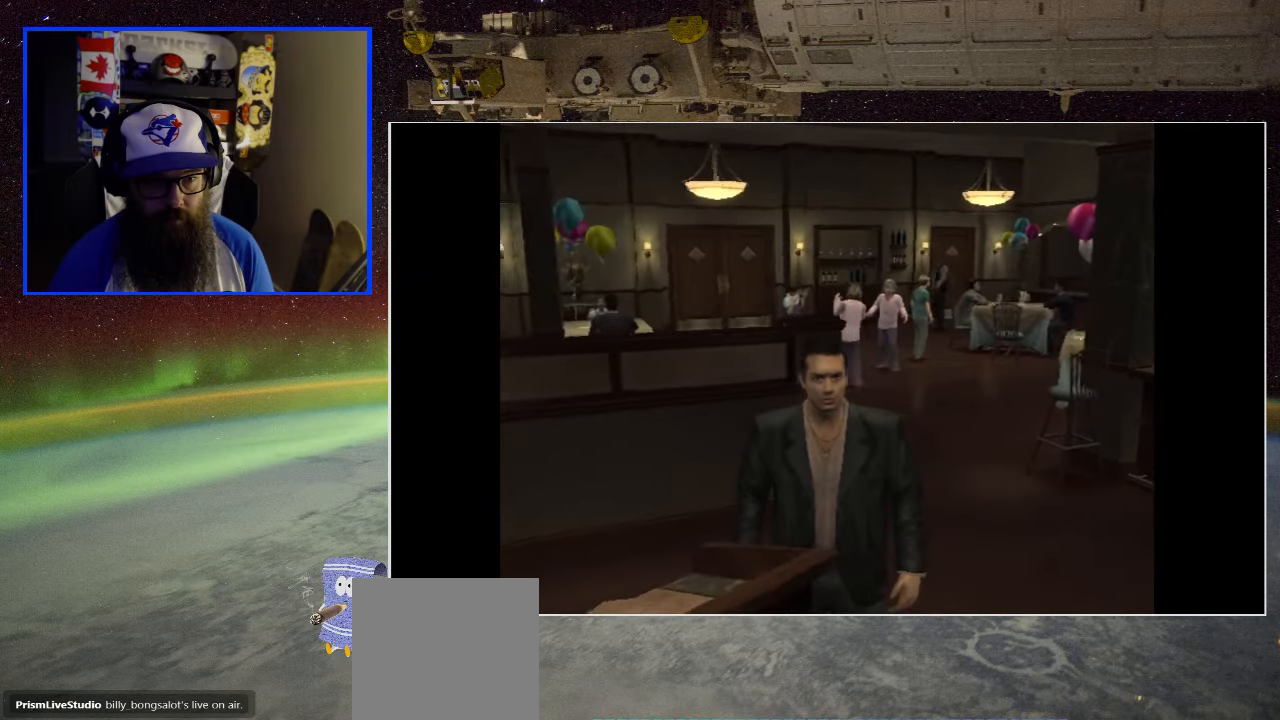
{"buttons": [], "left_stick": "center", "right_stick": "center", "events": []}
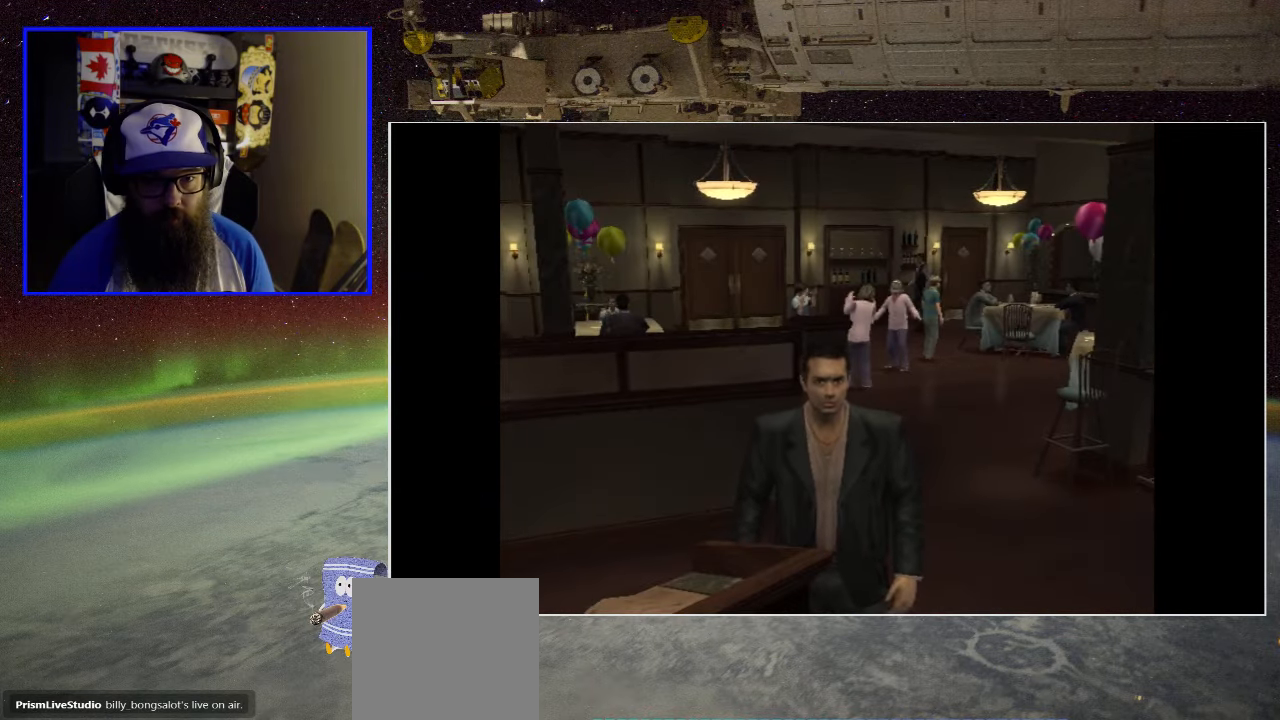
{"buttons": [], "left_stick": "center", "right_stick": "right", "events": [[267, "right_stick", "right"]]}
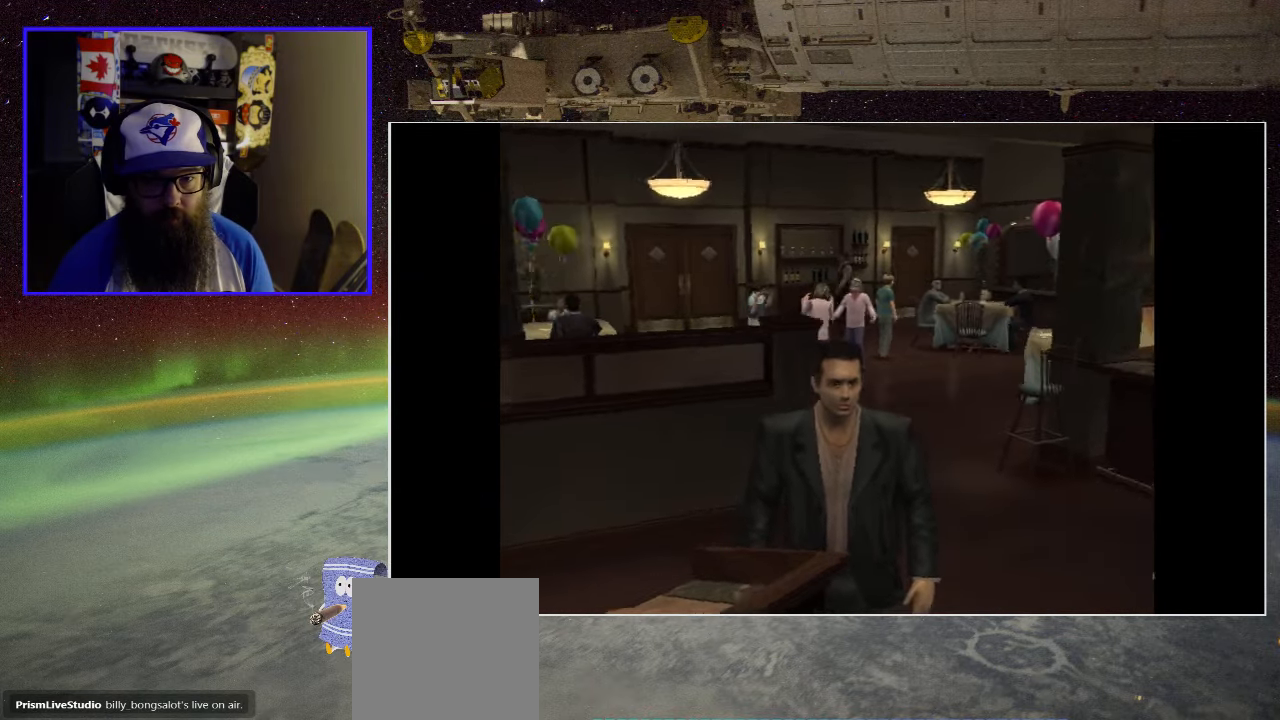
{"buttons": [], "left_stick": "center", "right_stick": "center", "events": [[67, "right_stick", "center"]]}
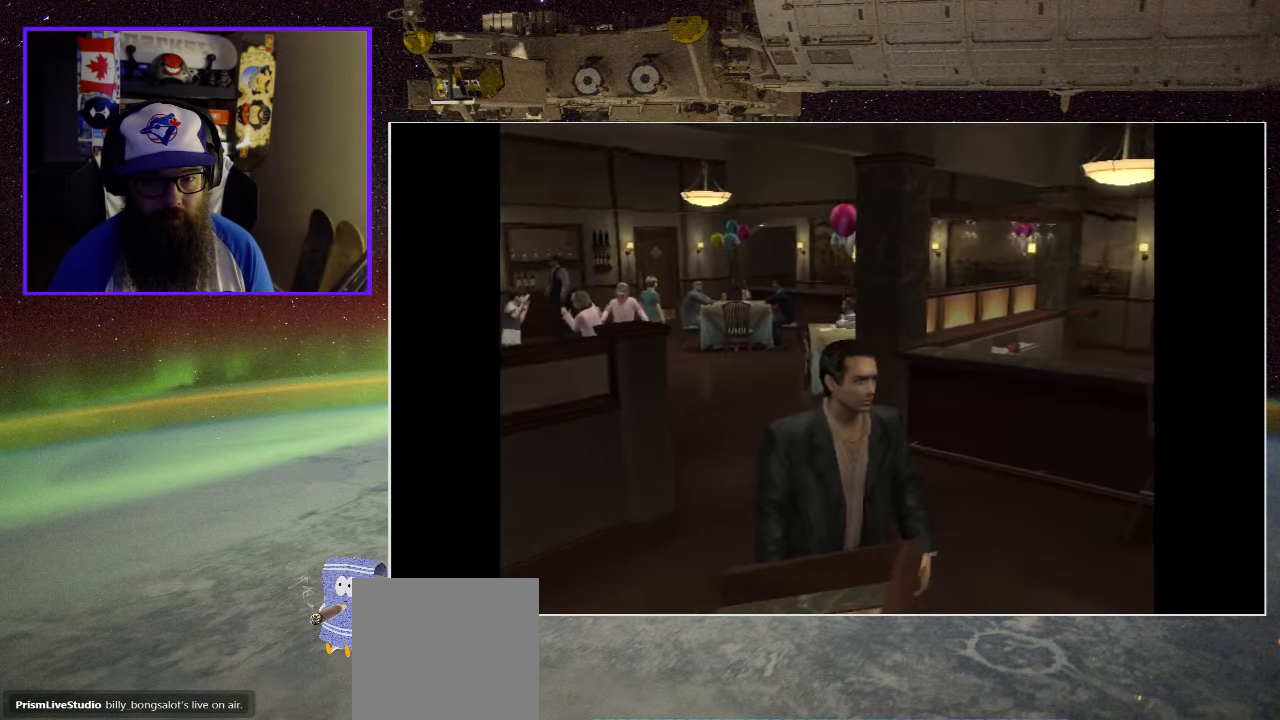
{"buttons": [], "left_stick": "center", "right_stick": "left", "events": [[250, "right_stick", "left"]]}